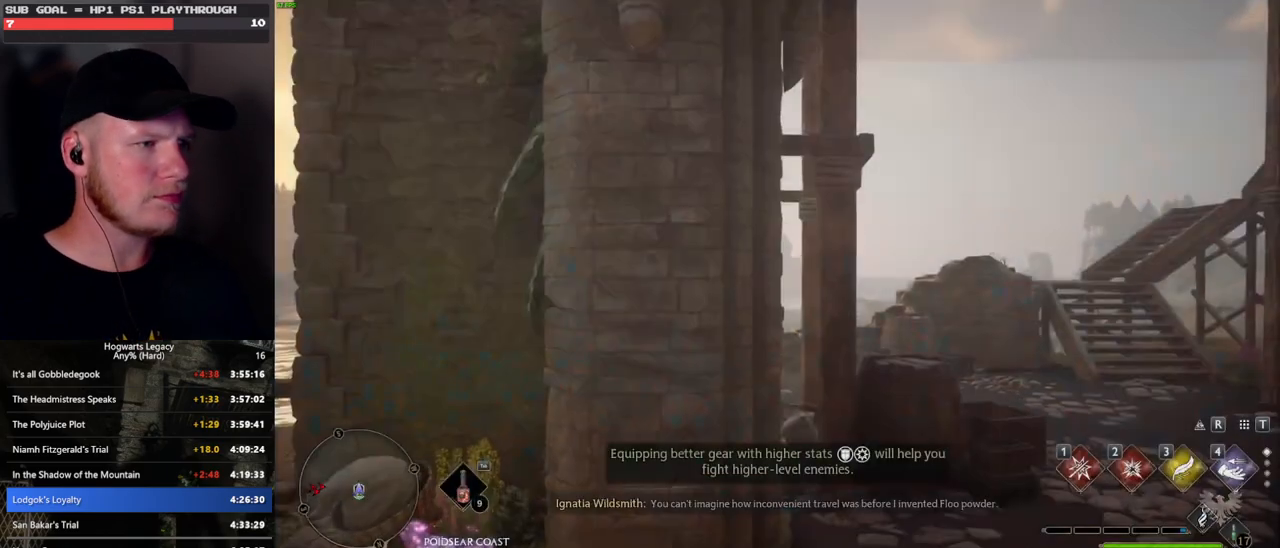
Gameplay with keyboard and mouse; each line is a JSON object with the keys and mouse buttons held at the frame after it. "events" lists presses ("down") and releases ("up") of ".", "/", "0", "1", "2", "3", "4", "5", "6", "7", "8", "9", "a", "alt_l", "alt_r", "b", "backslash", "backspace", "c", "caps_lock", "comma", "ctrl_l", "ctrl_r", "d", "e", "equals", "escape", "f", "f1", "f10", "f11", "f12", "f2", "f3", "f4", "f5", "f6", "f7", "f8", "f9", "g", "h", "i", "j", "k", "l", "lbracket", "m", "minus", "n", "o", "p", "q", "quote", "r", "rbracket", "return", "s", "semicolon", "shift_l", "shift_r", "space", "super_l", "super_r", "t", "tab", "tilde", "u", "v", "w", "x", "y", "z", "mouse_left", "mouse_wheel", "mouse_right", "mouse_mb4" and "mouse_mb5" between this image and that frame as [ms after this image, input, new state], when the widget could be followed in between. "mouse_left", "mouse_wheel", "mouse_right", "mouse_mb4", "mouse_mb5" = the "left", "wheel", "right", "mb4", "mb5" buttons of the "mouse" list. No other keys are recorded. "wheel" means that the mouse wheel is clicked or scrolled. Mouse movement is not recorded.
{"keys": ["tab"], "mouse": [], "events": [[83, "tab", "down"]]}
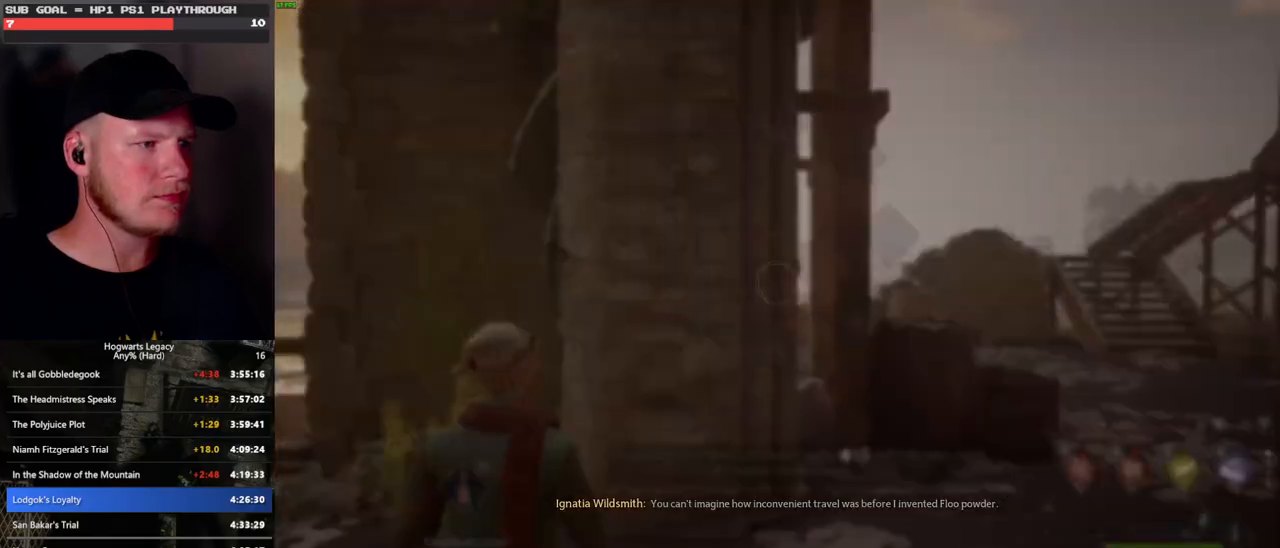
{"keys": ["a"], "mouse": [], "events": [[150, "3", "down"], [267, "tab", "up"], [283, "3", "up"], [417, "a", "down"]]}
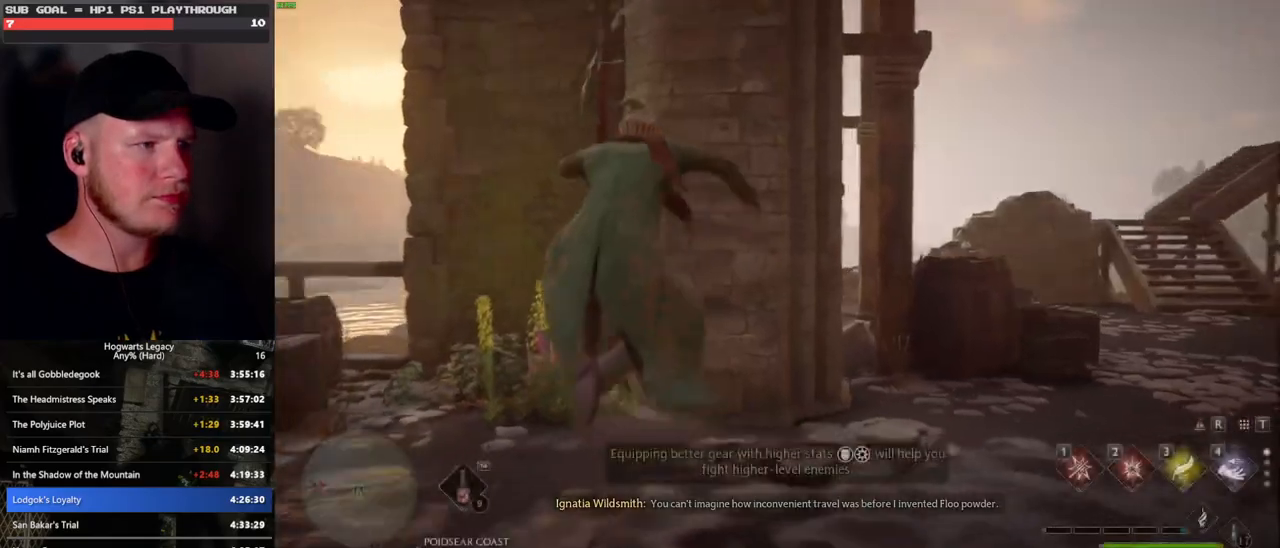
{"keys": ["a"], "mouse": [], "events": []}
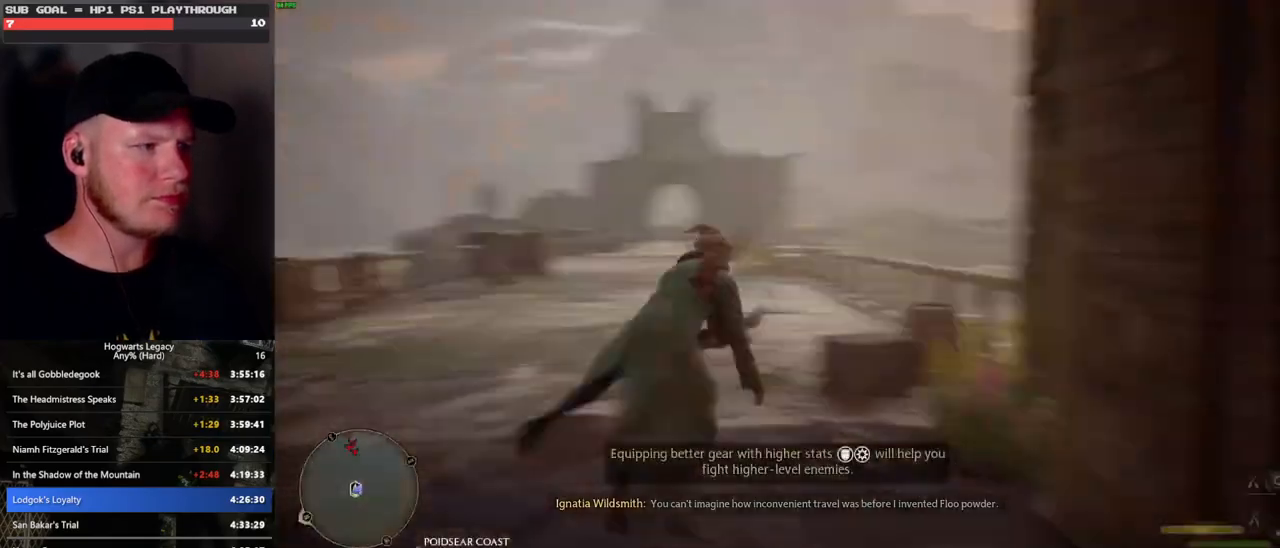
{"keys": ["w"], "mouse": ["left"], "events": [[33, "w", "down"], [317, "mouse_left", "down"], [400, "a", "up"]]}
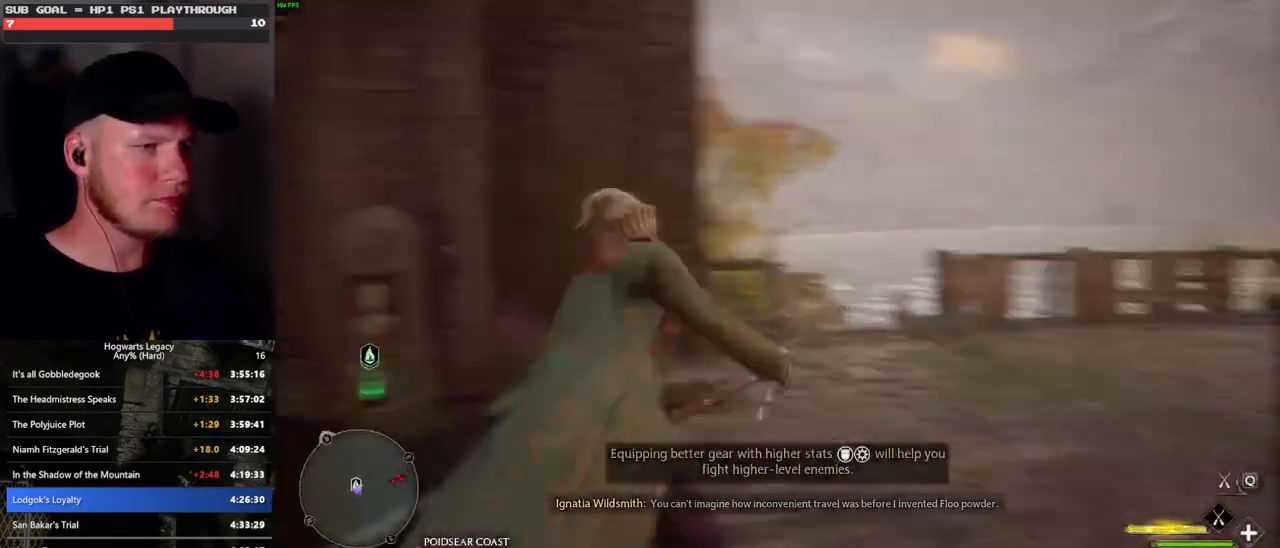
{"keys": ["w"], "mouse": ["left"], "events": [[183, "space", "down"], [367, "space", "up"]]}
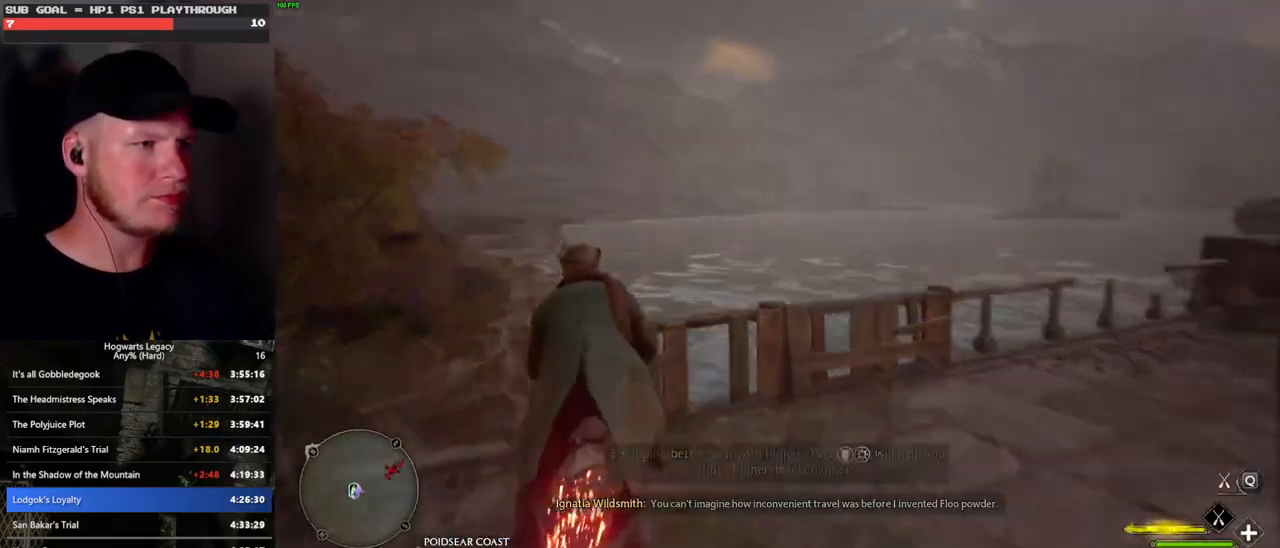
{"keys": ["ctrl_l", "w"], "mouse": ["left"], "events": [[133, "ctrl_l", "down"]]}
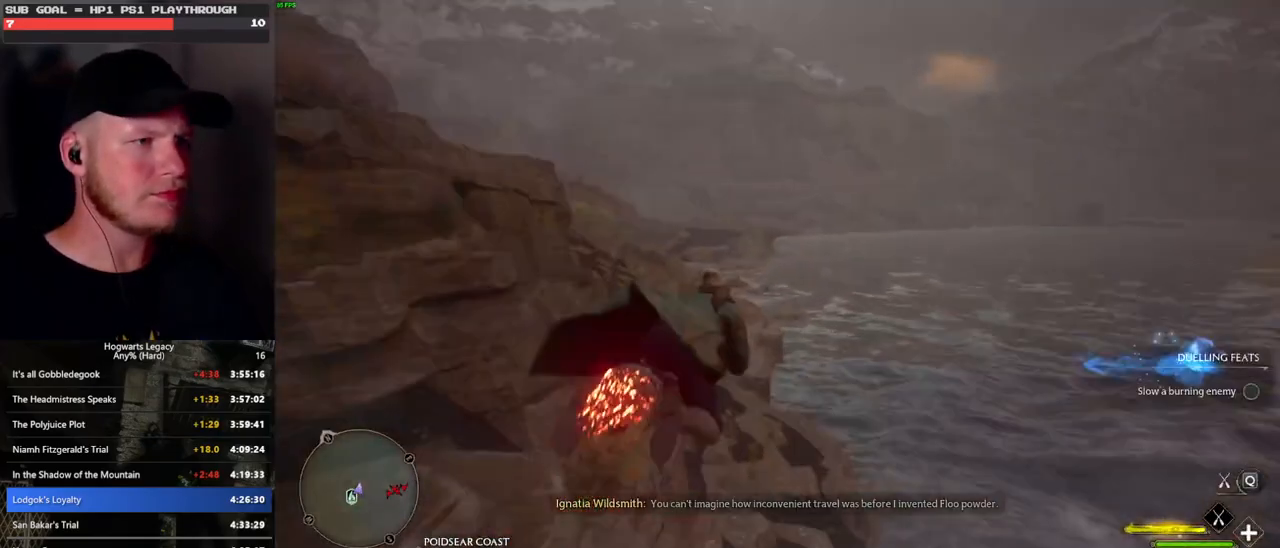
{"keys": ["w"], "mouse": ["left"], "events": [[433, "ctrl_l", "up"]]}
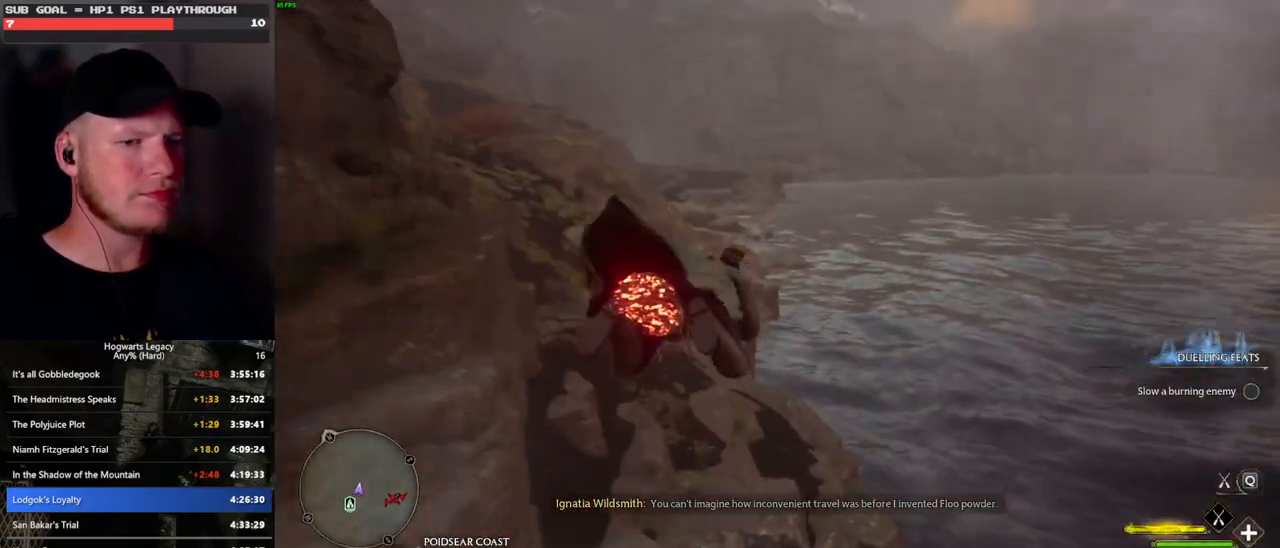
{"keys": ["w"], "mouse": ["left"], "events": []}
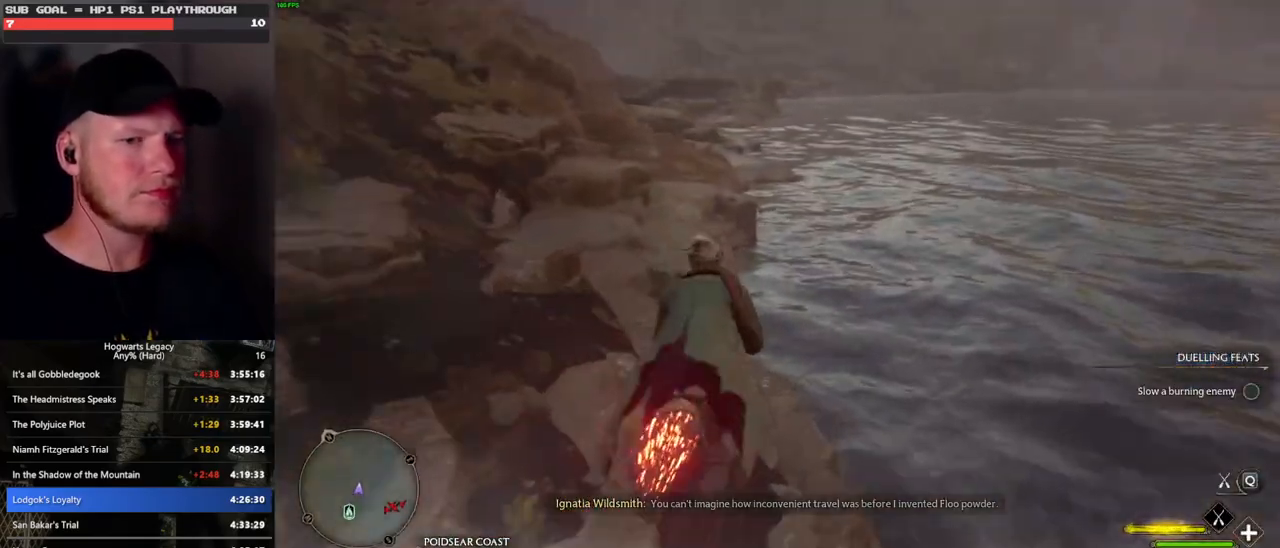
{"keys": ["w"], "mouse": ["left"], "events": []}
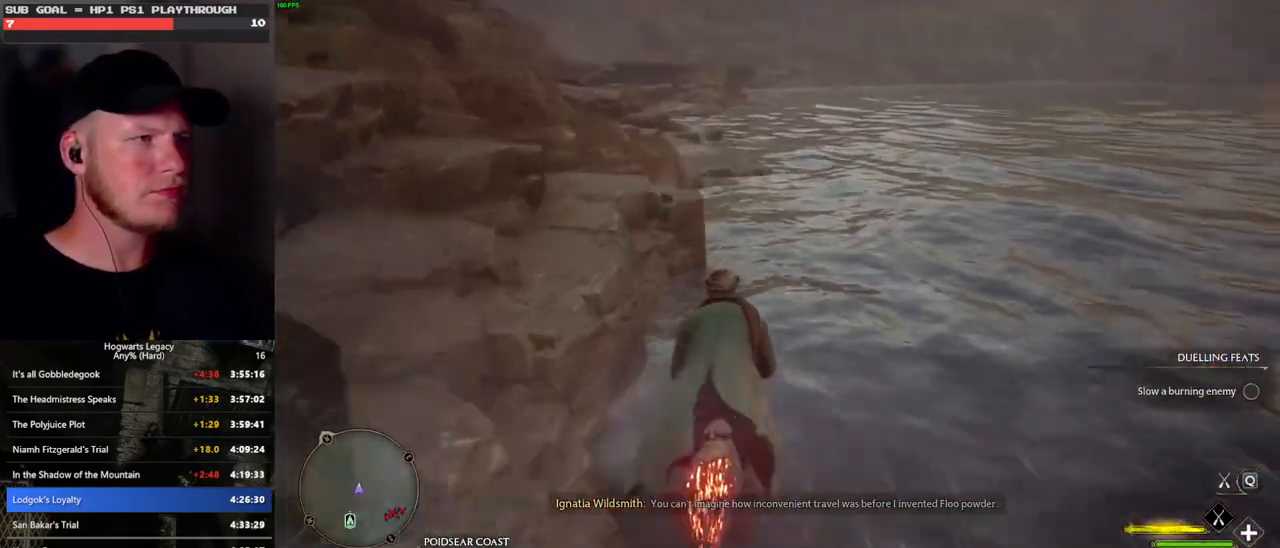
{"keys": ["w"], "mouse": ["left"], "events": []}
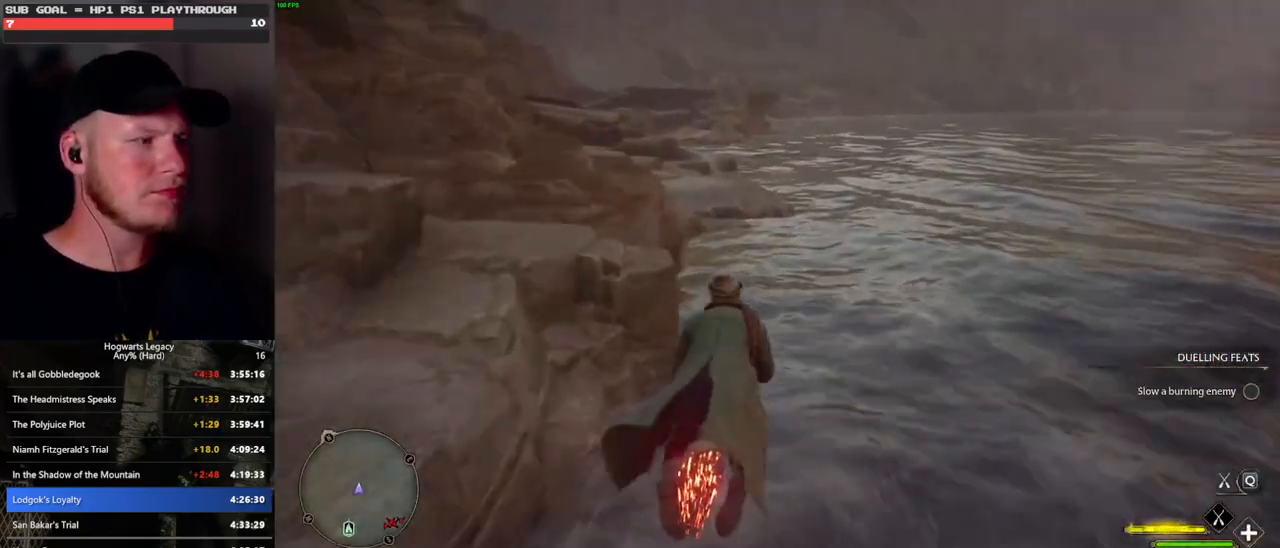
{"keys": ["w"], "mouse": ["left"], "events": []}
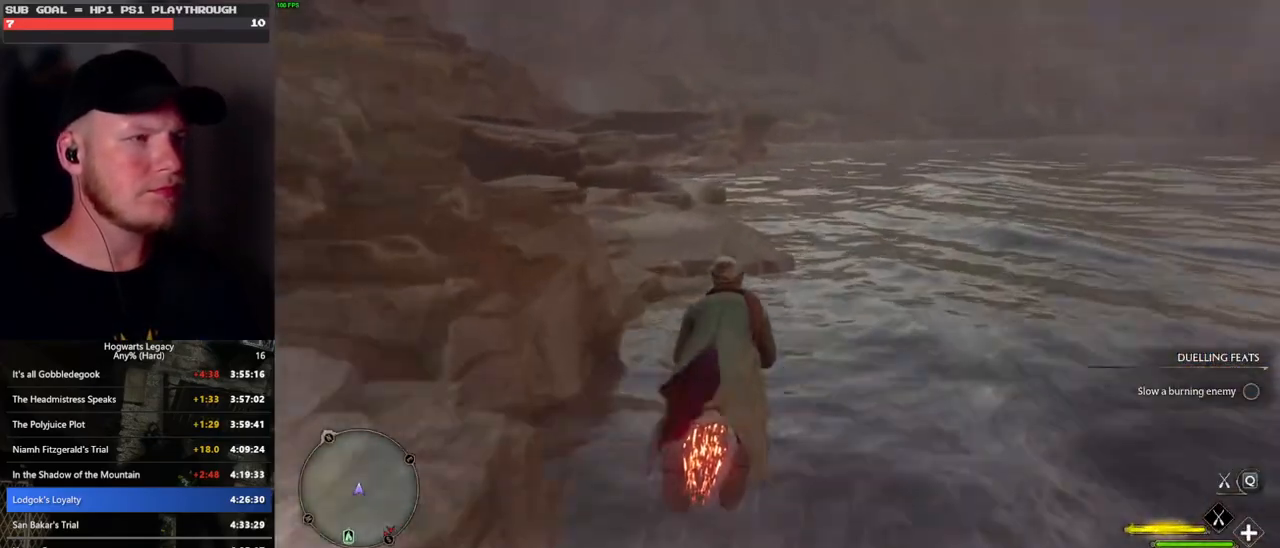
{"keys": ["w"], "mouse": ["left"], "events": [[333, "r", "down"], [433, "r", "up"]]}
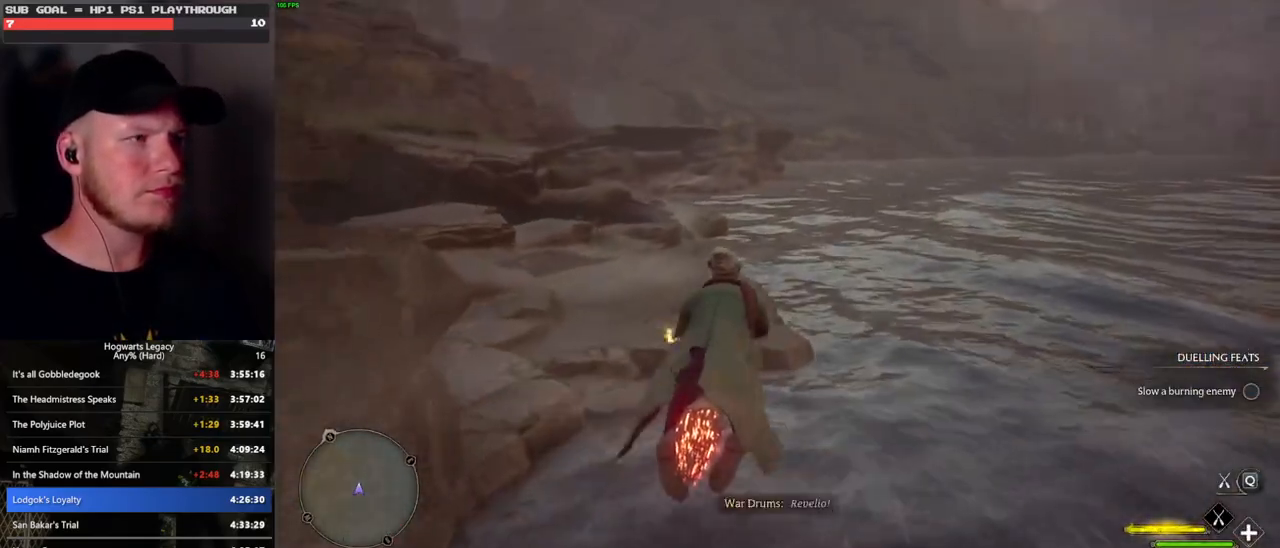
{"keys": ["w"], "mouse": ["left"], "events": []}
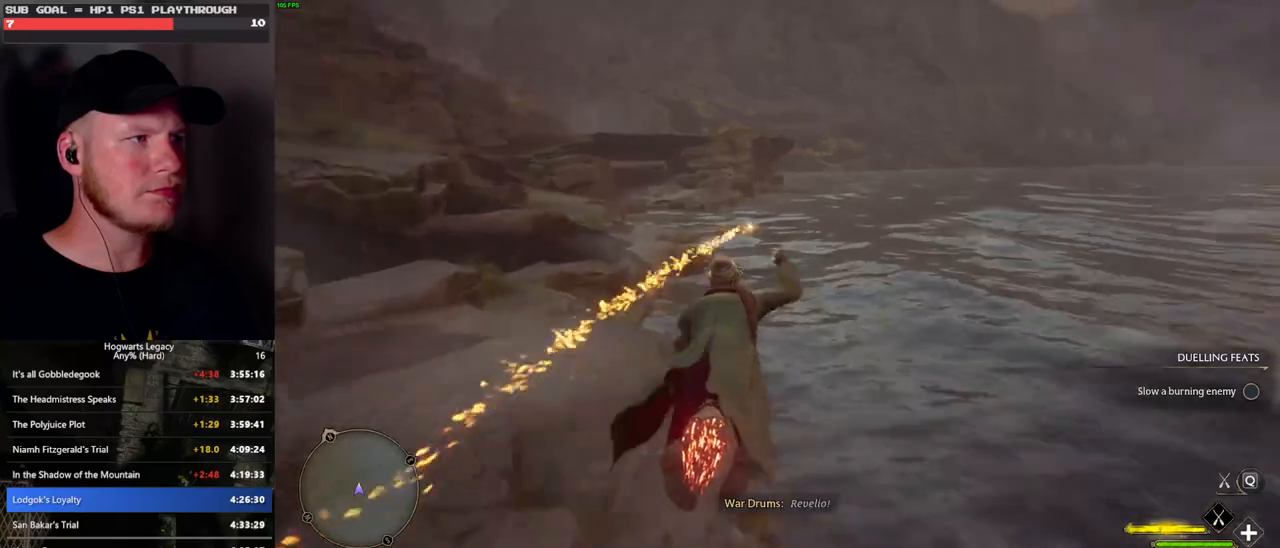
{"keys": ["w"], "mouse": ["left"], "events": []}
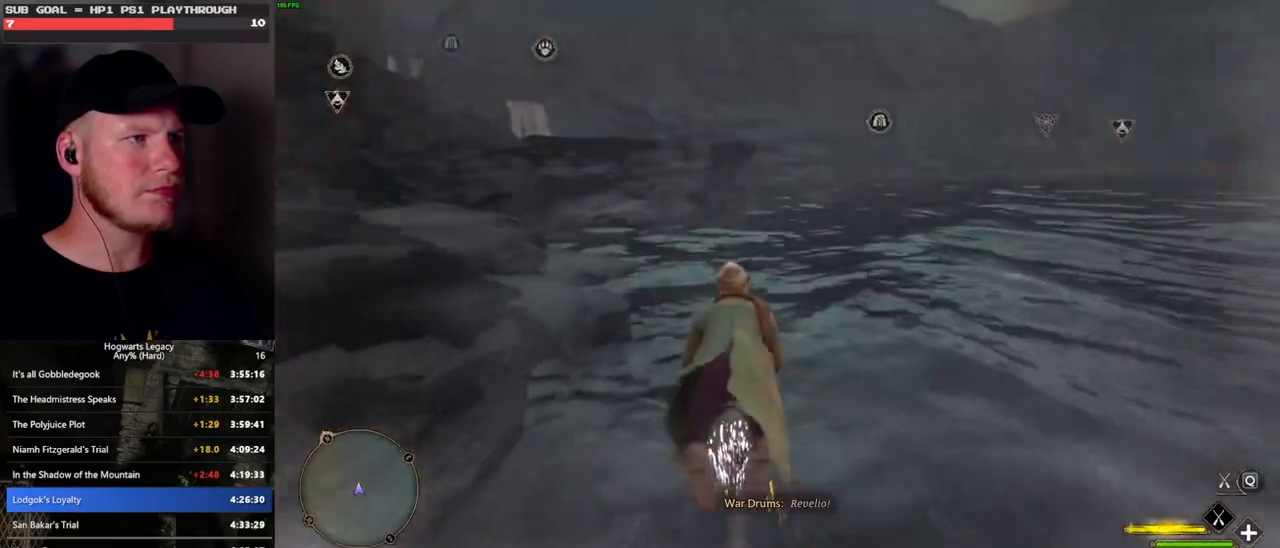
{"keys": ["w"], "mouse": ["left"], "events": []}
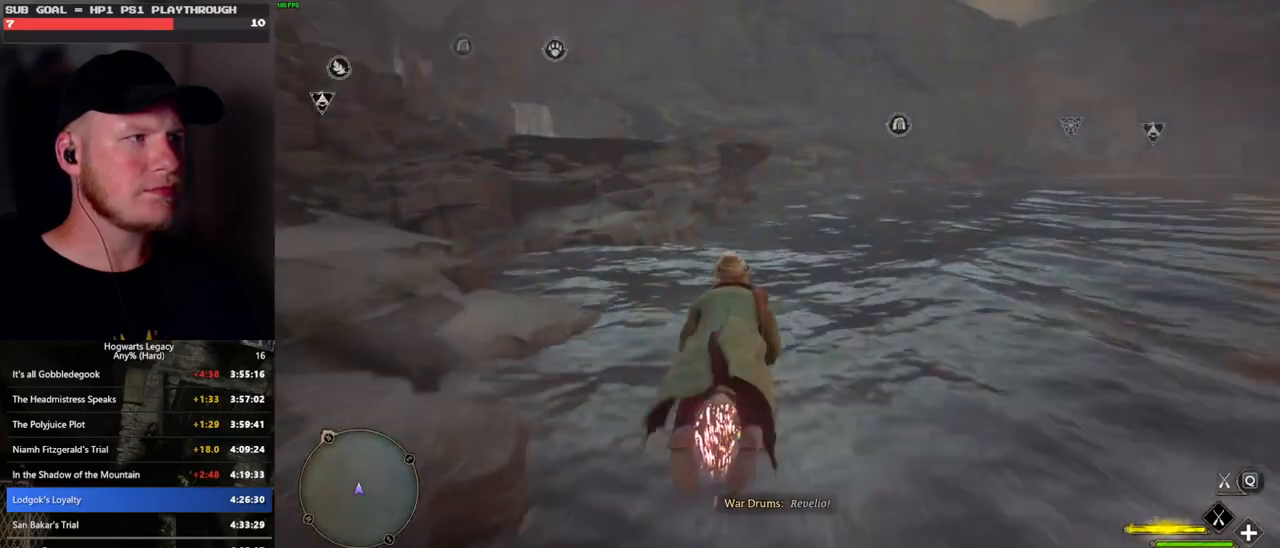
{"keys": ["w"], "mouse": ["left"], "events": []}
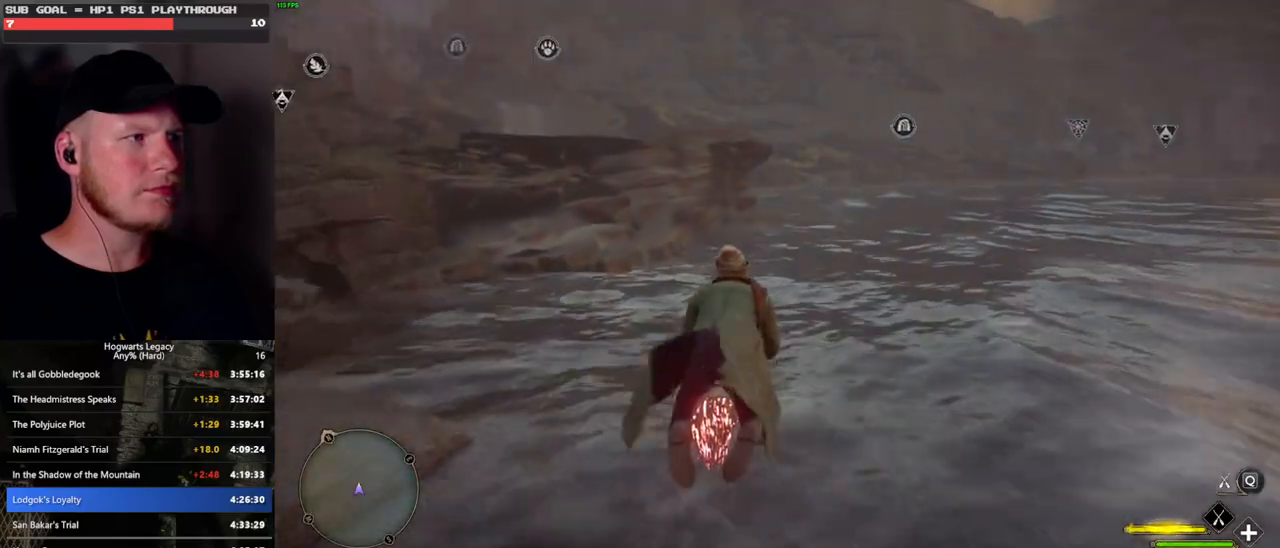
{"keys": ["w"], "mouse": ["left"], "events": []}
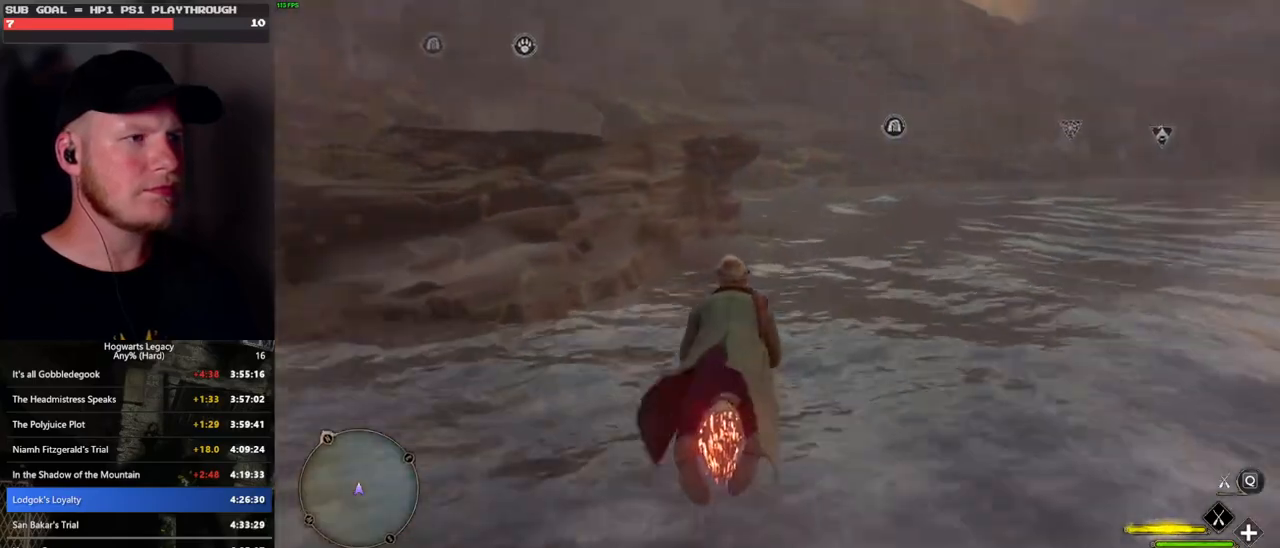
{"keys": ["w"], "mouse": ["left"], "events": []}
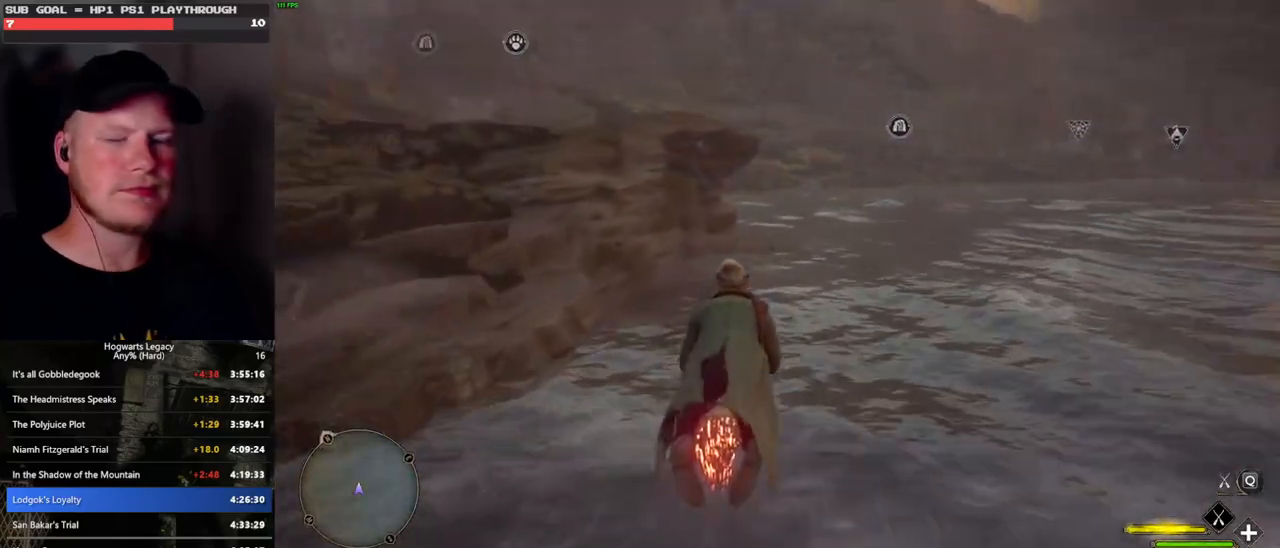
{"keys": ["w"], "mouse": ["left"], "events": []}
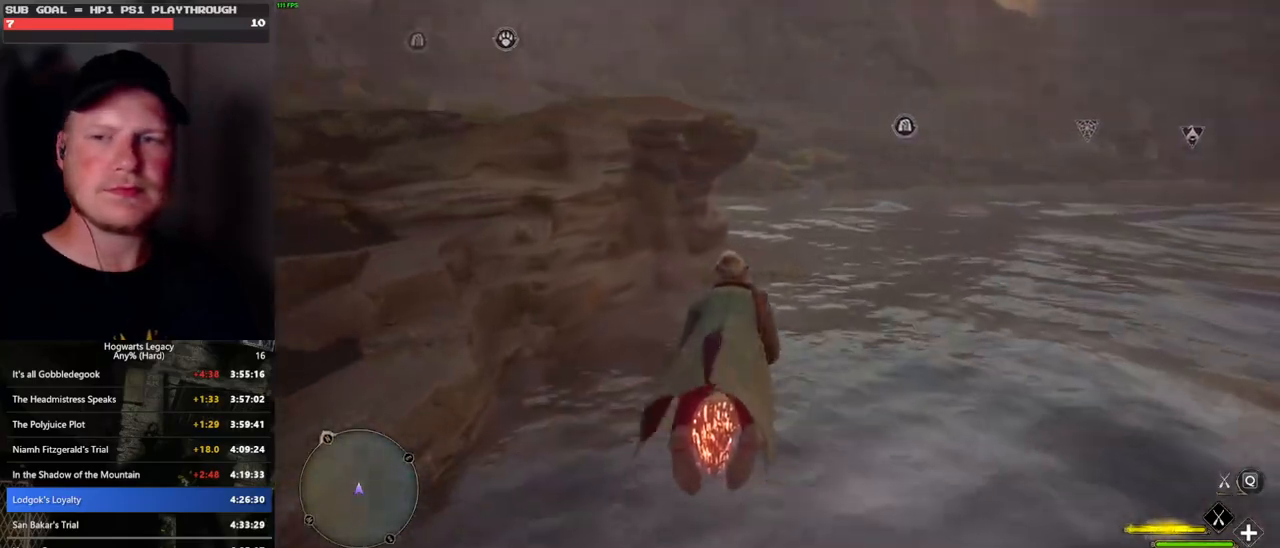
{"keys": ["w"], "mouse": ["left"], "events": []}
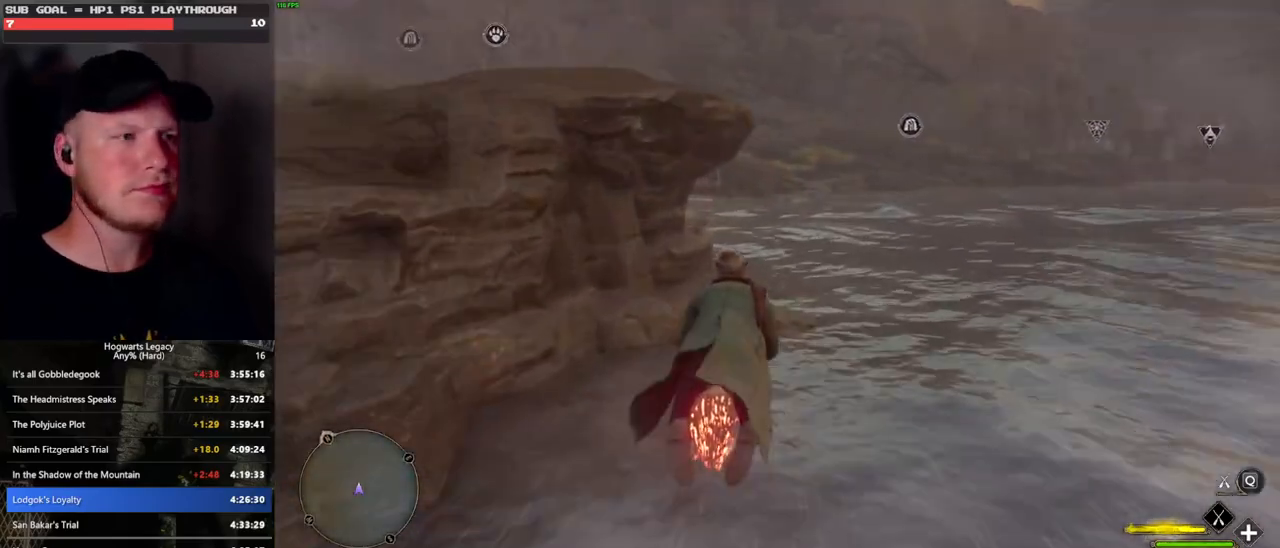
{"keys": ["w"], "mouse": ["left"], "events": []}
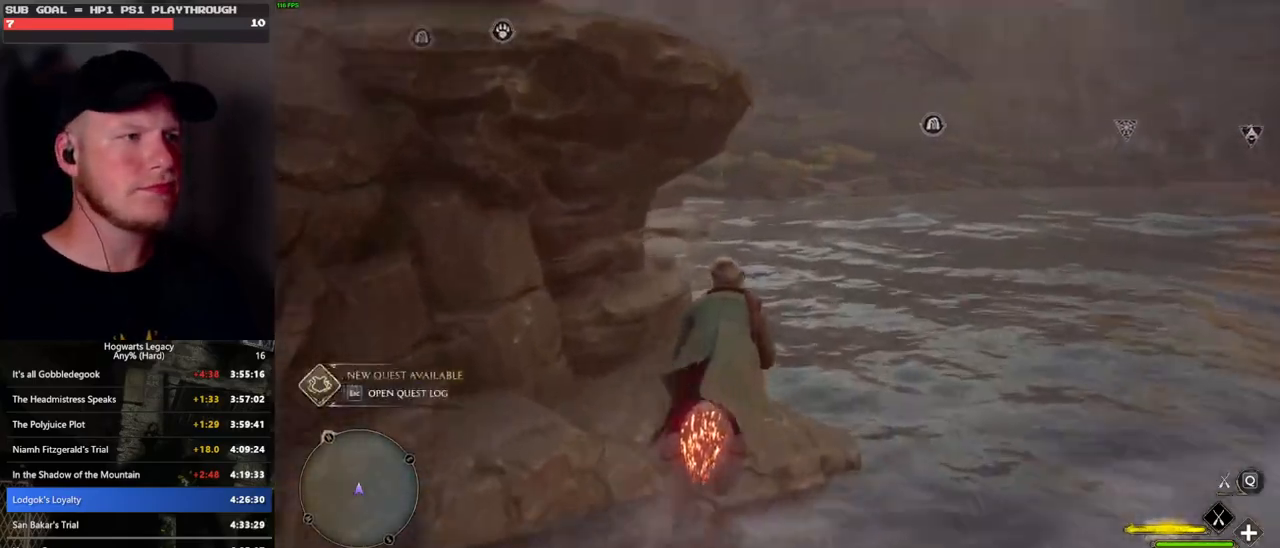
{"keys": ["w"], "mouse": ["left"], "events": []}
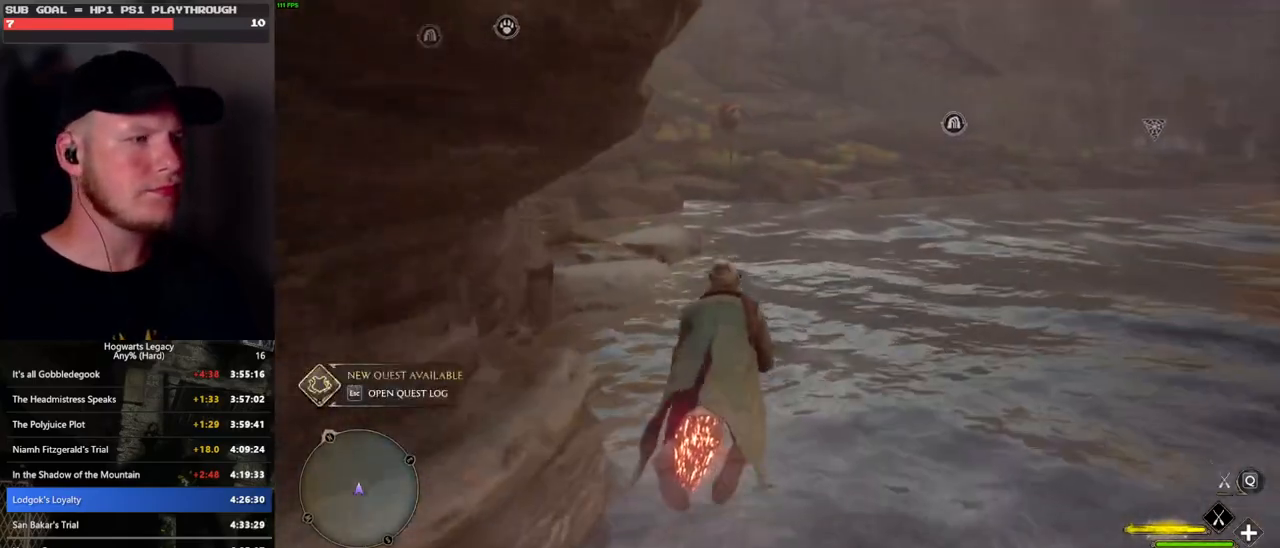
{"keys": ["w"], "mouse": ["left"], "events": []}
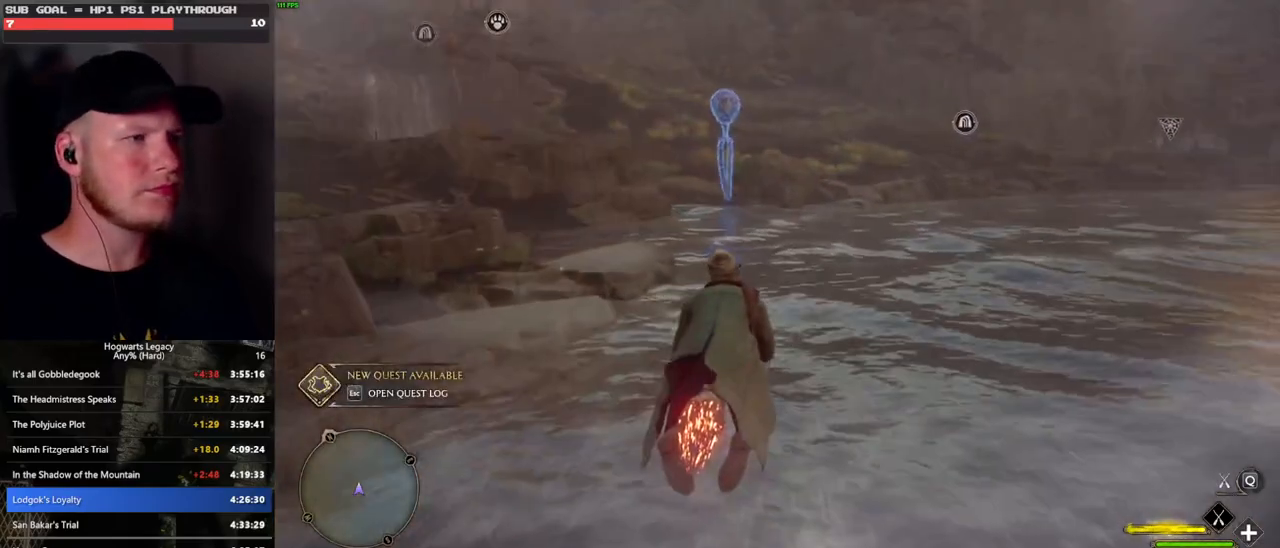
{"keys": ["w"], "mouse": ["left"], "events": []}
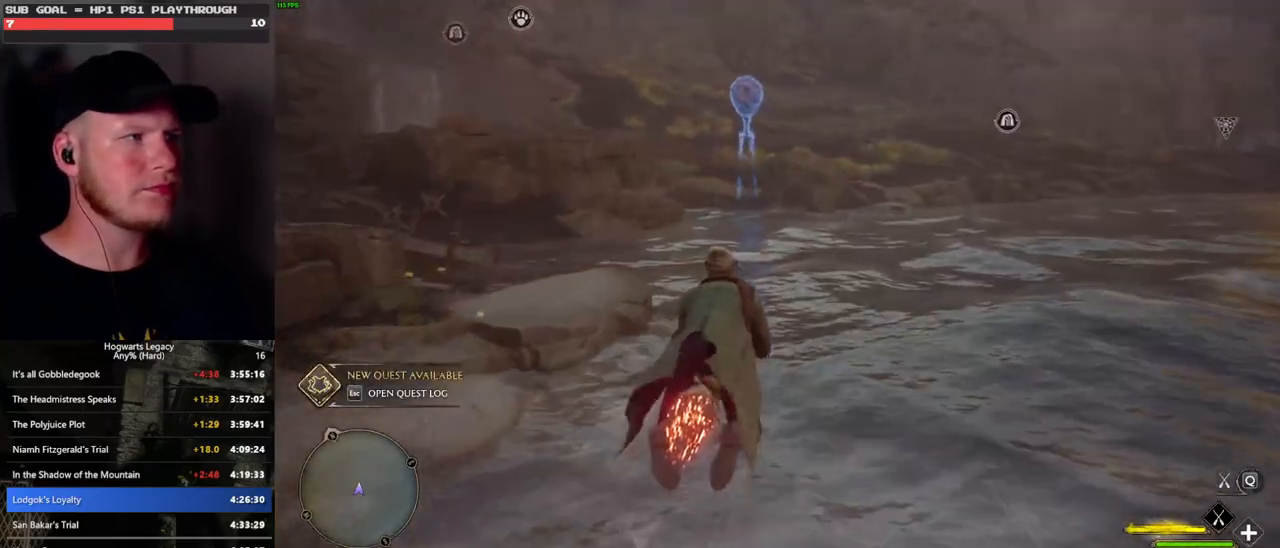
{"keys": ["w"], "mouse": ["left"], "events": [[150, "a", "down"], [200, "a", "up"]]}
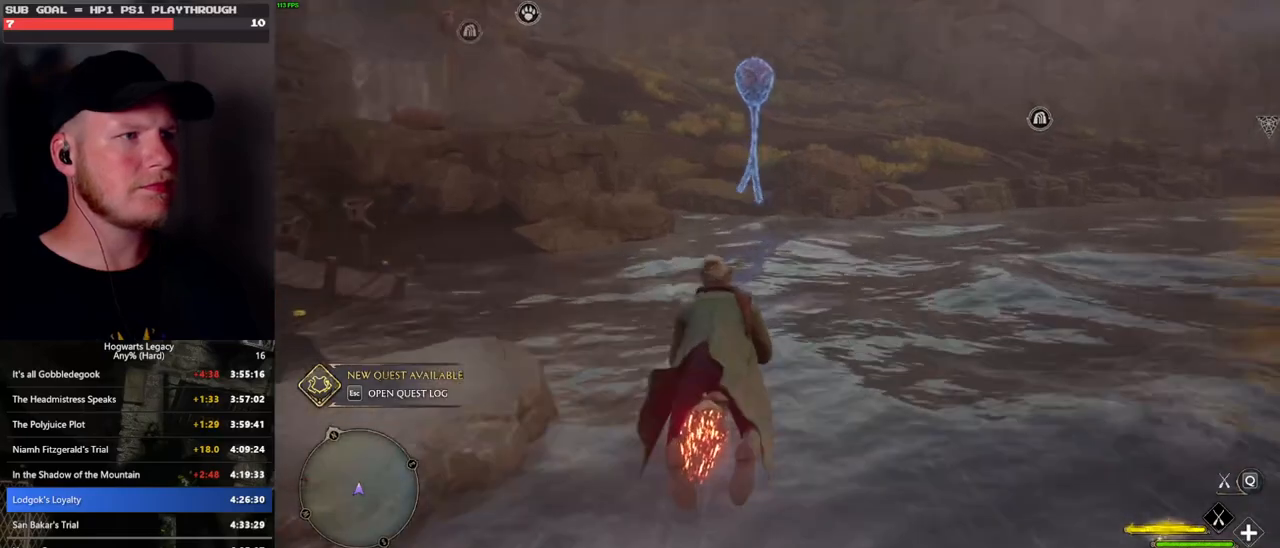
{"keys": ["w"], "mouse": ["left"], "events": []}
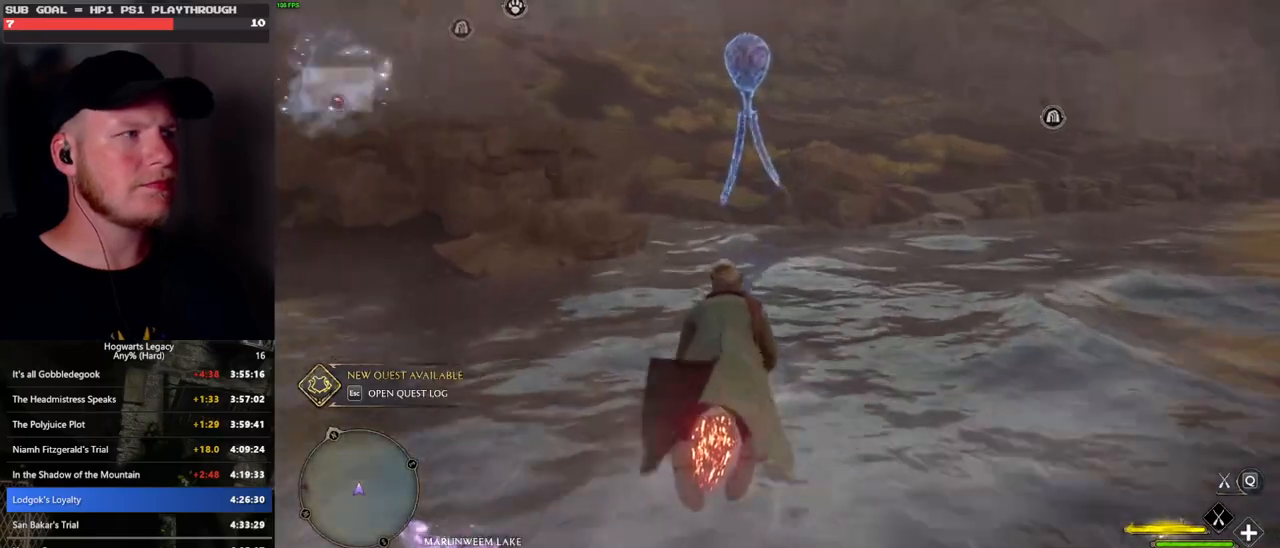
{"keys": ["space", "w"], "mouse": ["left"], "events": [[67, "space", "down"], [167, "space", "up"], [283, "space", "down"], [350, "space", "up"], [483, "space", "down"]]}
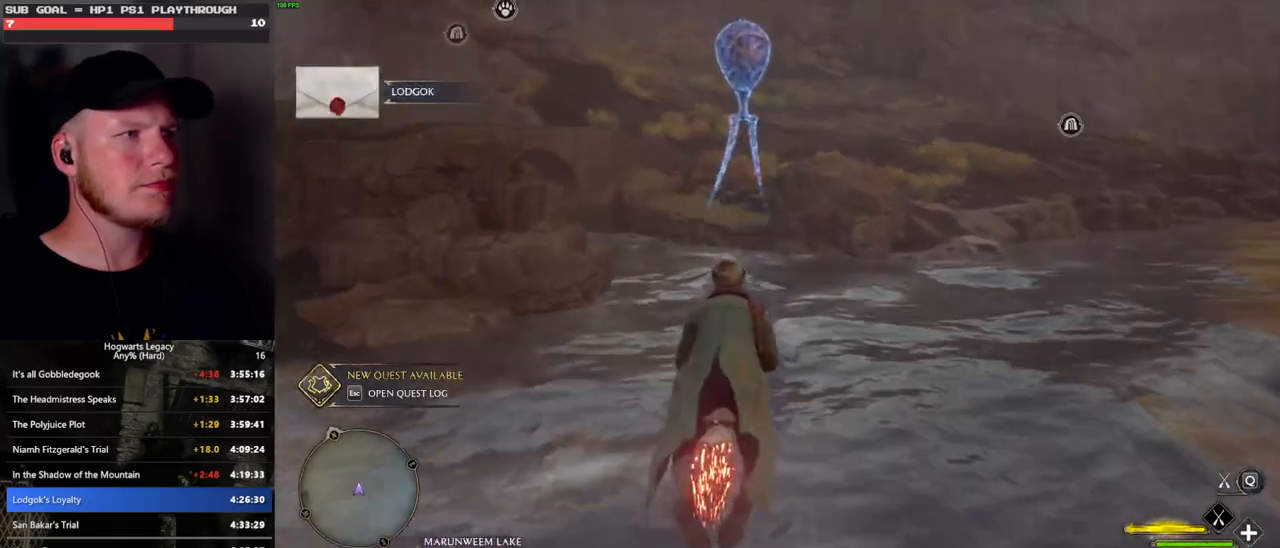
{"keys": ["w"], "mouse": ["left"], "events": [[33, "space", "up"], [333, "space", "down"], [417, "space", "up"]]}
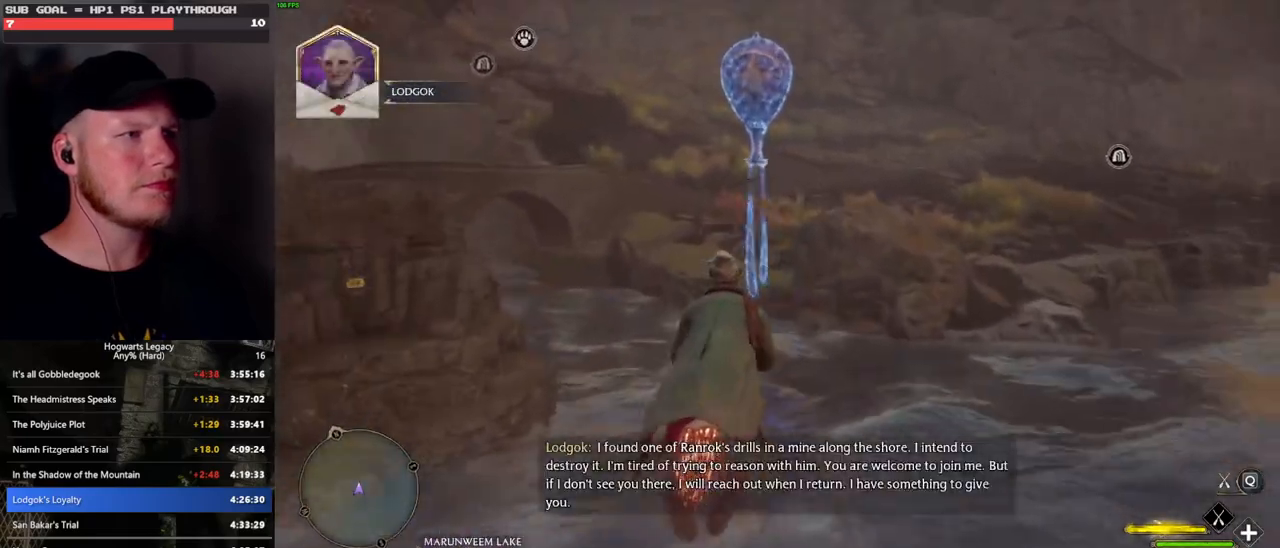
{"keys": ["w"], "mouse": ["left"], "events": [[17, "space", "down"], [100, "space", "up"], [367, "space", "down"], [467, "space", "up"]]}
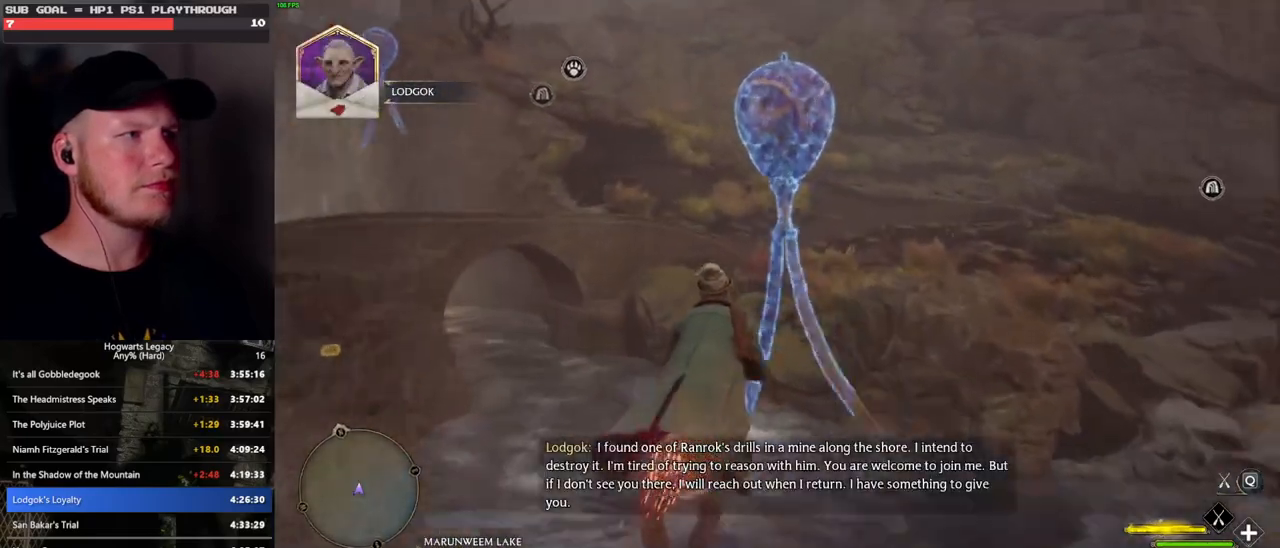
{"keys": ["w"], "mouse": ["left"], "events": [[67, "space", "down"], [167, "space", "up"], [367, "space", "down"], [450, "space", "up"]]}
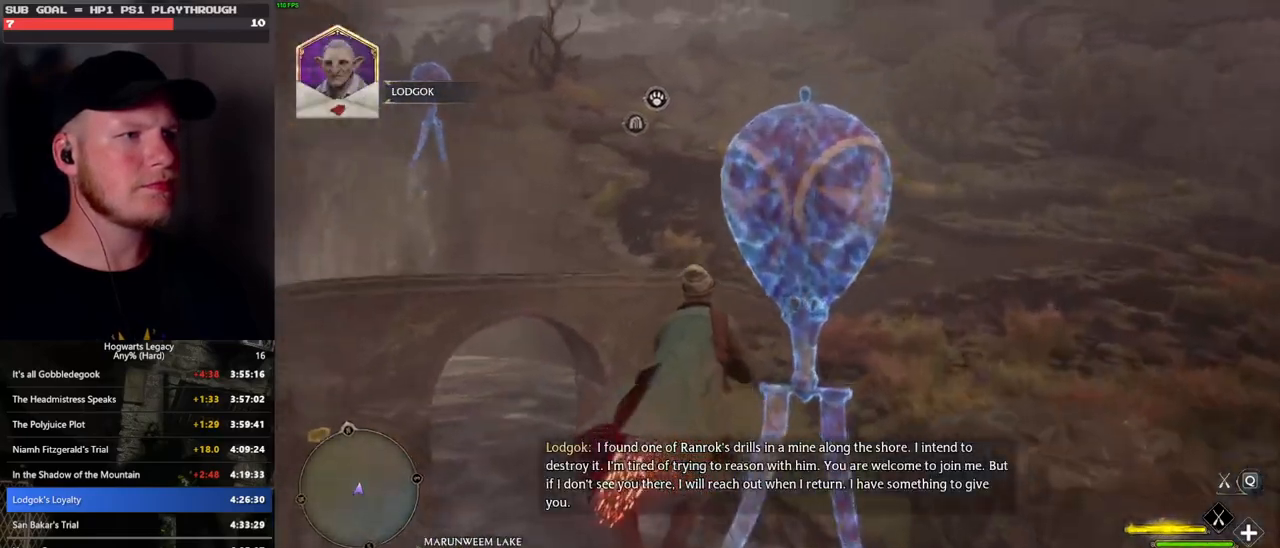
{"keys": ["w"], "mouse": ["left"], "events": [[67, "a", "down"], [400, "a", "up"]]}